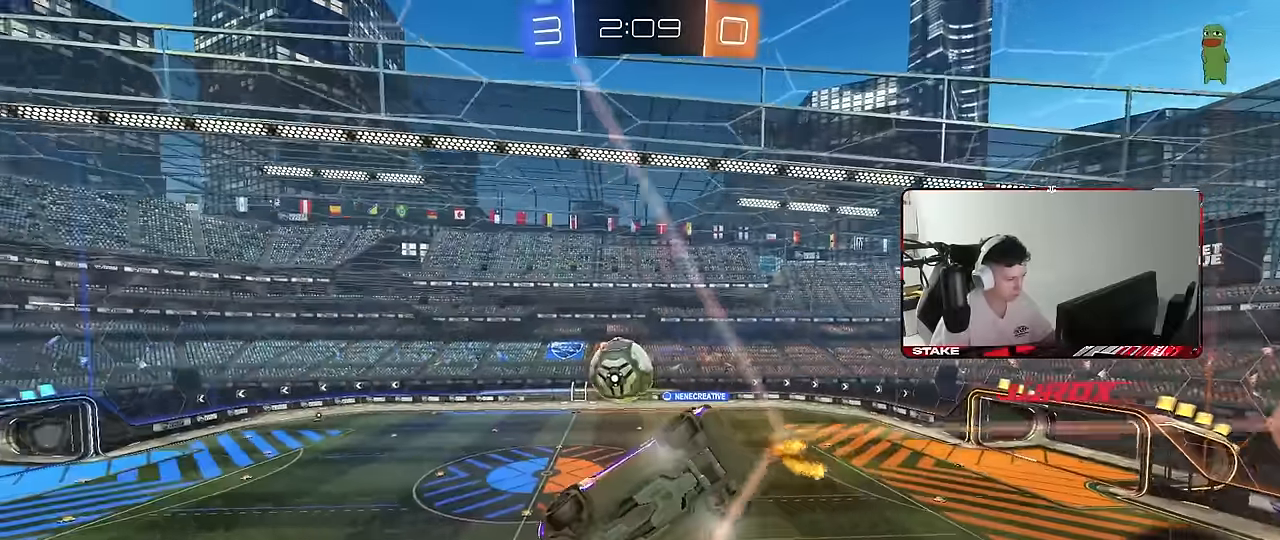
Gameplay with keyboard and mouse; each line is a JSON object with the keys and mouse buttons held at the frame after it. "events" lists presses ("down") and releases ("up") of "1", "2", "3", "4", "5", "a", "alt", "c", "caps_lock", "ctrl", "d", "e", "f", "g", "q", "r", "s", "shift", "space", "t", "tab", "v", "w", "x", "z", "mouse_left", "mouse_wheel" and "mouse_right" between this image and that frame as [ms after this image, input, new state], when the widget could be followed in between. "mouse_left", "mouse_wheel", "mouse_right" = the "left", "wheel", "right" buttons of the "mouse" list. No other keys are recorded. "wheel" means that the mouse wheel is clicked or scrolled. "mouse_move" is the direction in which the mouse moves at that frame (one of eight, or "still"), when it could be read.
{"keys": ["s"], "mouse": [], "mouse_move": "still", "events": [[84, "d", "up"]]}
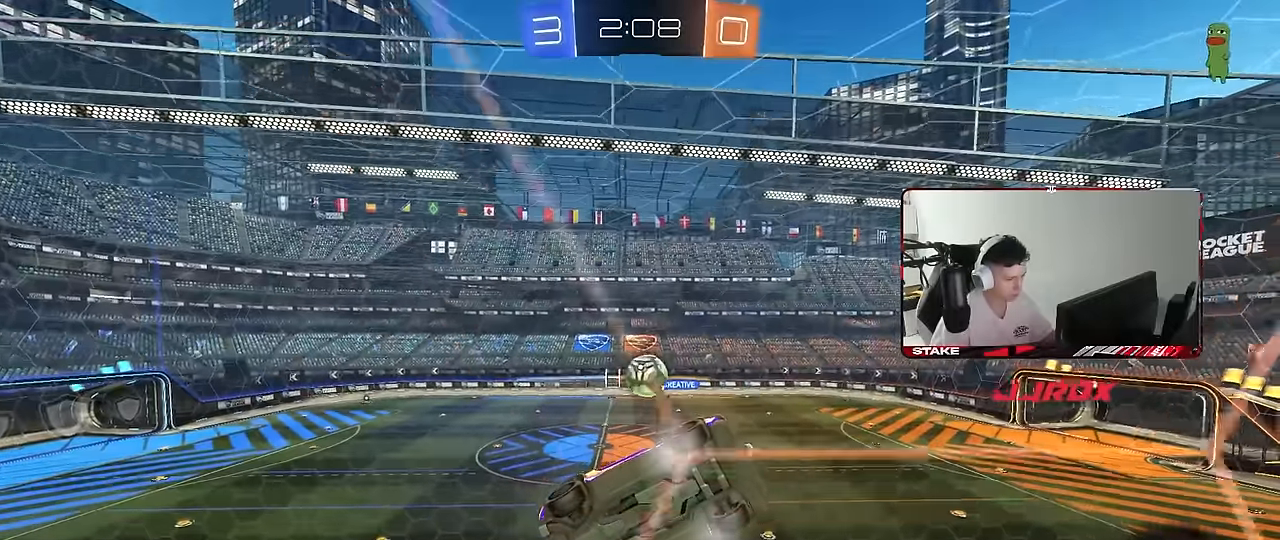
{"keys": ["d", "s"], "mouse": [], "mouse_move": "still", "events": [[434, "d", "down"]]}
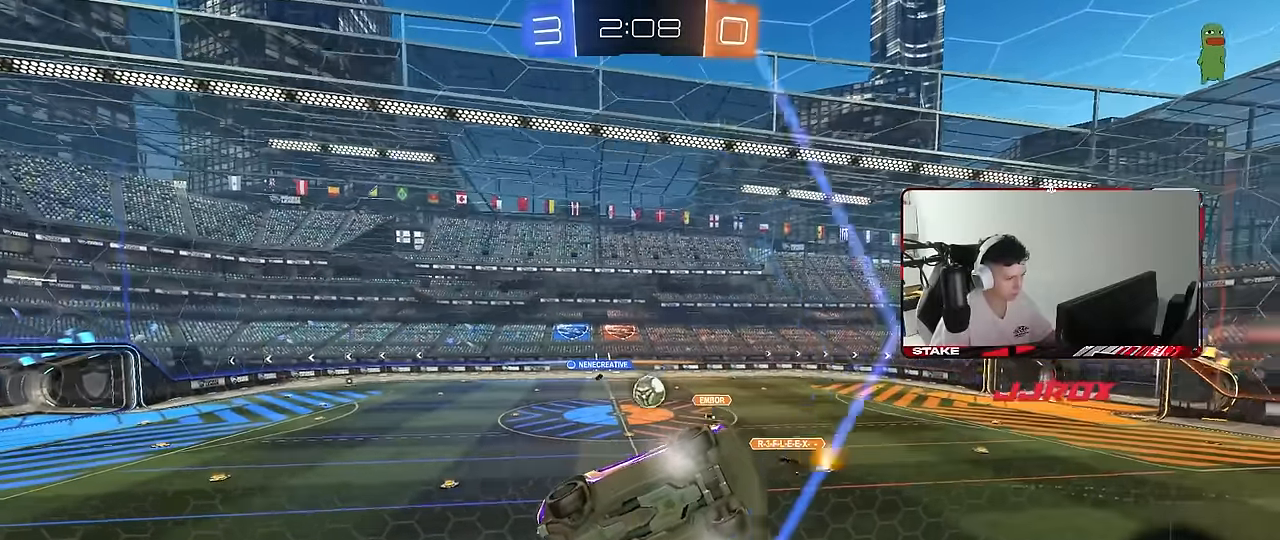
{"keys": ["s"], "mouse": ["right"], "mouse_move": "still", "events": [[117, "d", "up"], [350, "mouse_right", "down"]]}
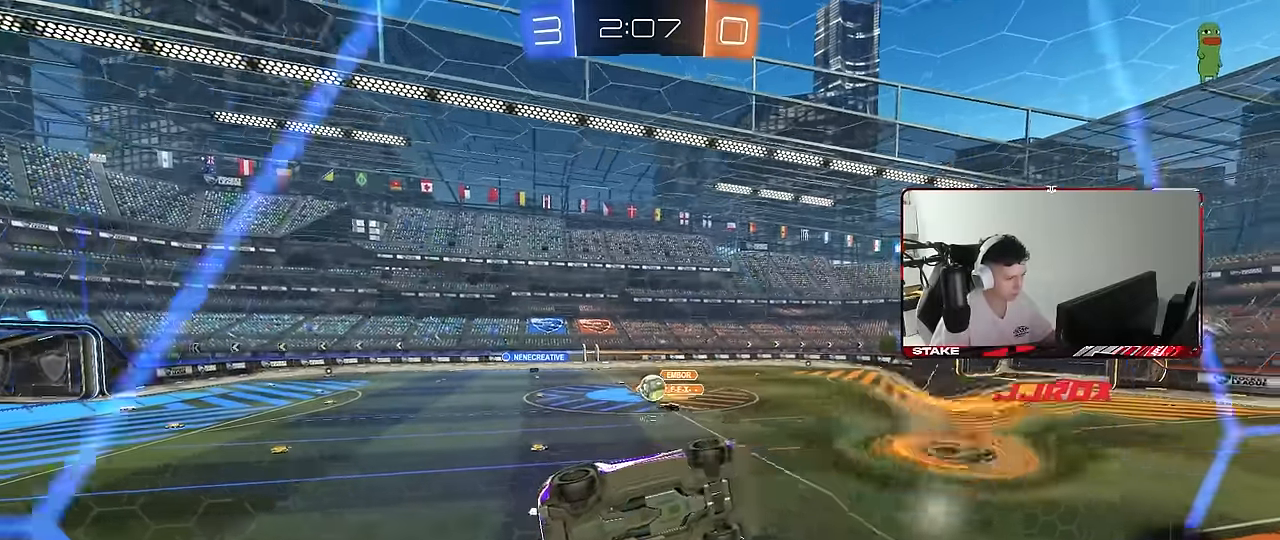
{"keys": ["a", "d", "s"], "mouse": [], "mouse_move": "still", "events": [[50, "mouse_right", "up"], [134, "a", "down"], [467, "d", "down"]]}
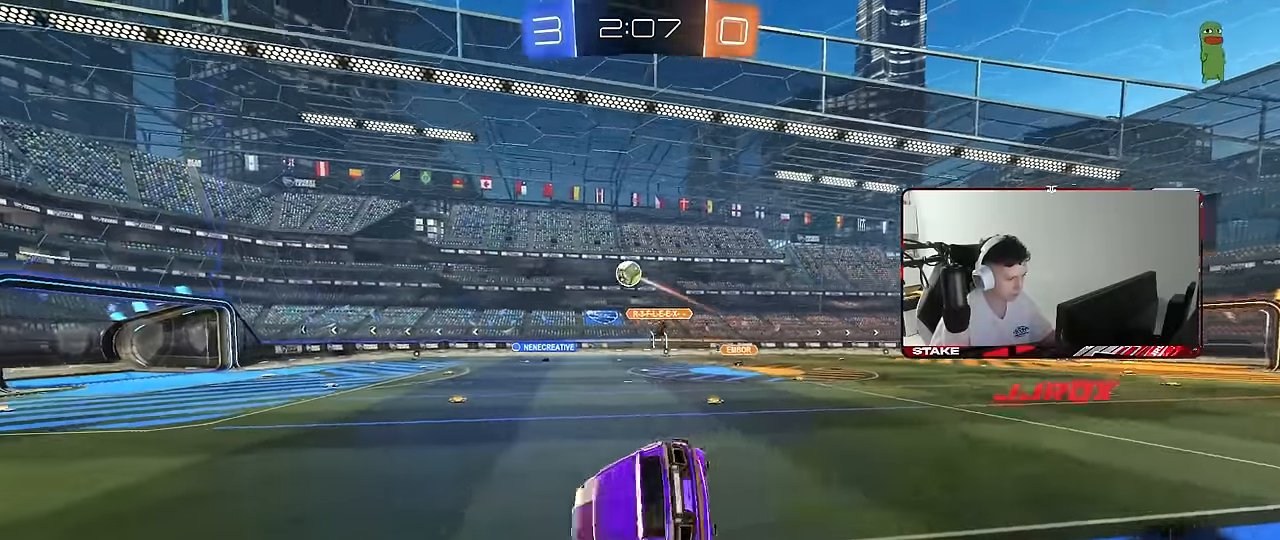
{"keys": ["a", "w"], "mouse": ["left"], "mouse_move": "still", "events": [[17, "shift", "down"], [67, "a", "up"], [67, "s", "up"], [200, "mouse_right", "down"], [200, "shift", "up"], [200, "w", "down"], [300, "d", "up"], [350, "a", "down"], [350, "mouse_left", "down"], [350, "mouse_right", "up"]]}
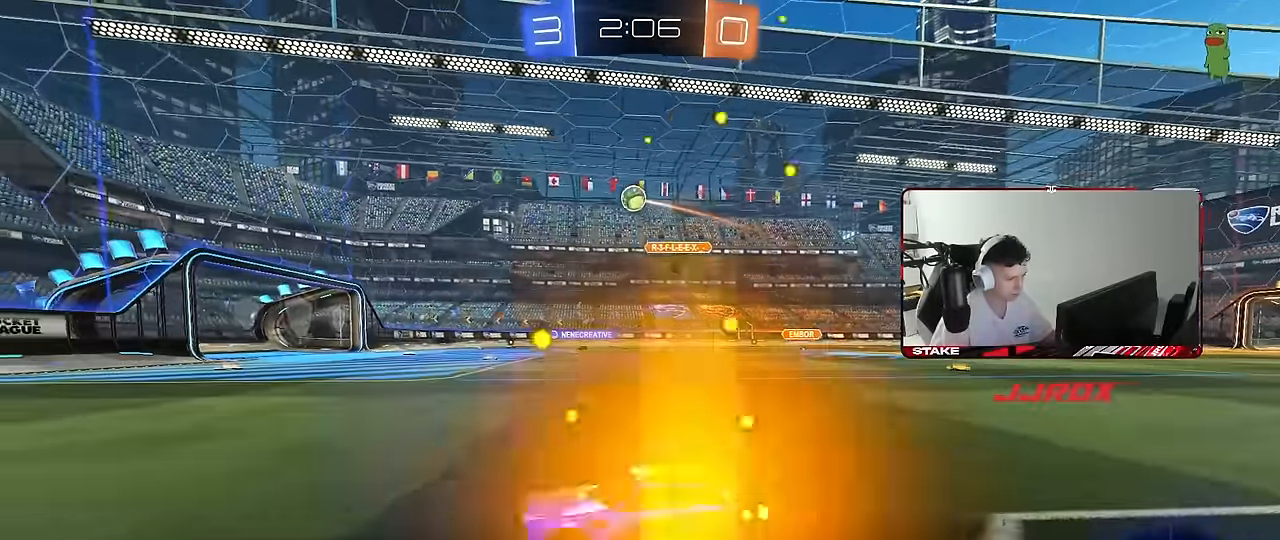
{"keys": ["d", "w"], "mouse": [], "mouse_move": "still", "events": [[34, "a", "up"], [84, "d", "down"], [400, "mouse_left", "up"]]}
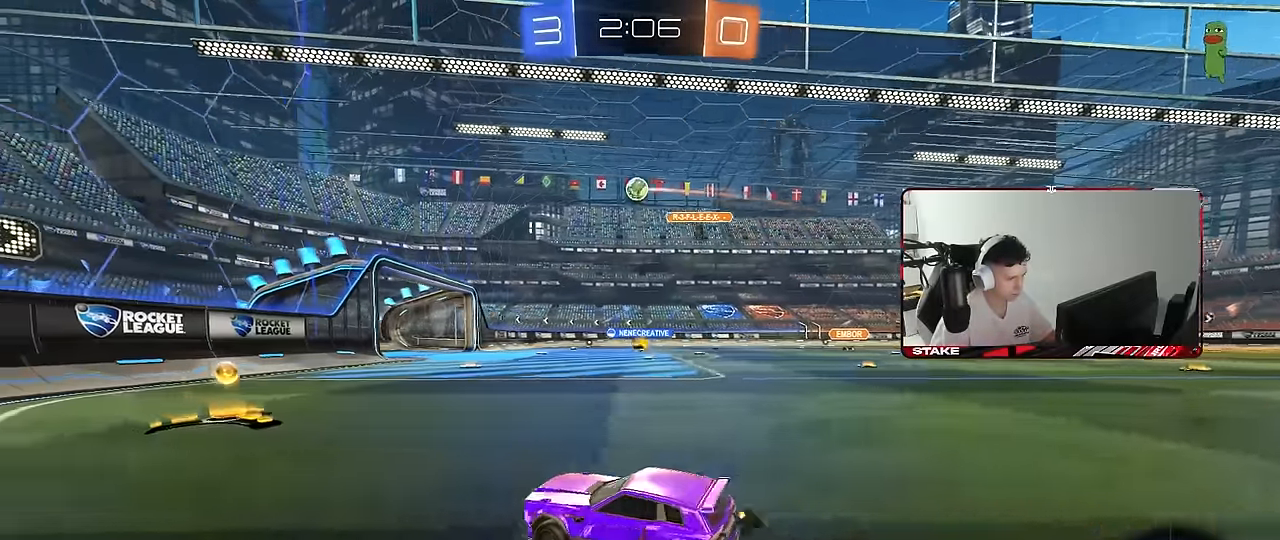
{"keys": ["w"], "mouse": ["left"], "mouse_move": "still", "events": [[50, "d", "up"], [284, "d", "down"], [284, "mouse_left", "down"], [467, "d", "up"]]}
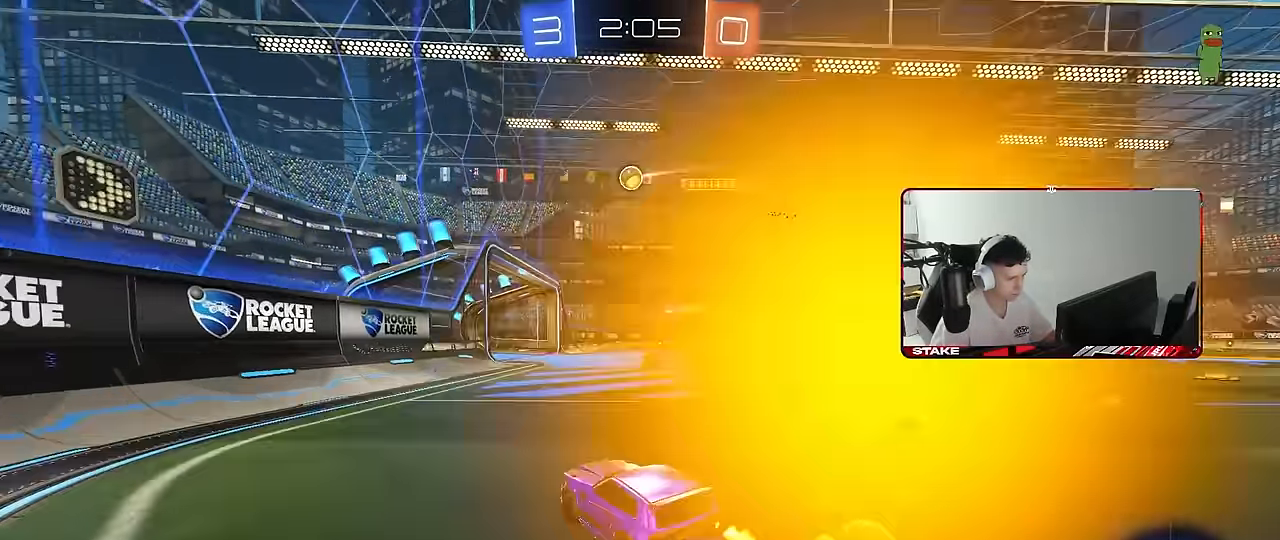
{"keys": ["w"], "mouse": [], "mouse_move": "still", "events": [[250, "d", "down"], [250, "mouse_left", "up"], [384, "d", "up"]]}
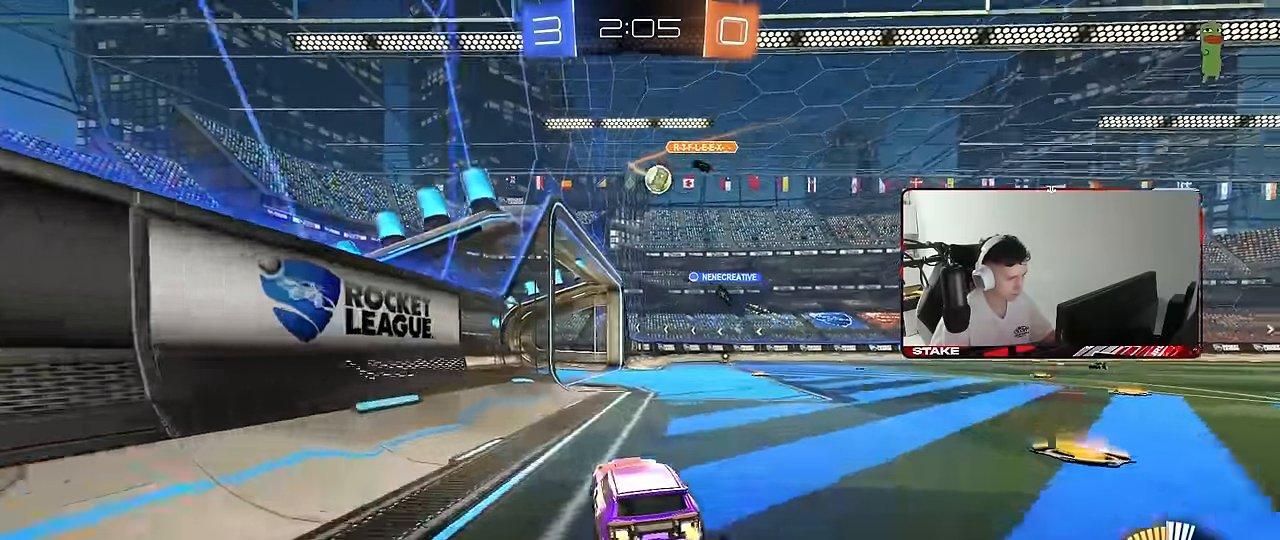
{"keys": ["d", "w"], "mouse": [], "mouse_move": "still", "events": [[167, "d", "down"], [217, "d", "up"], [350, "d", "down"]]}
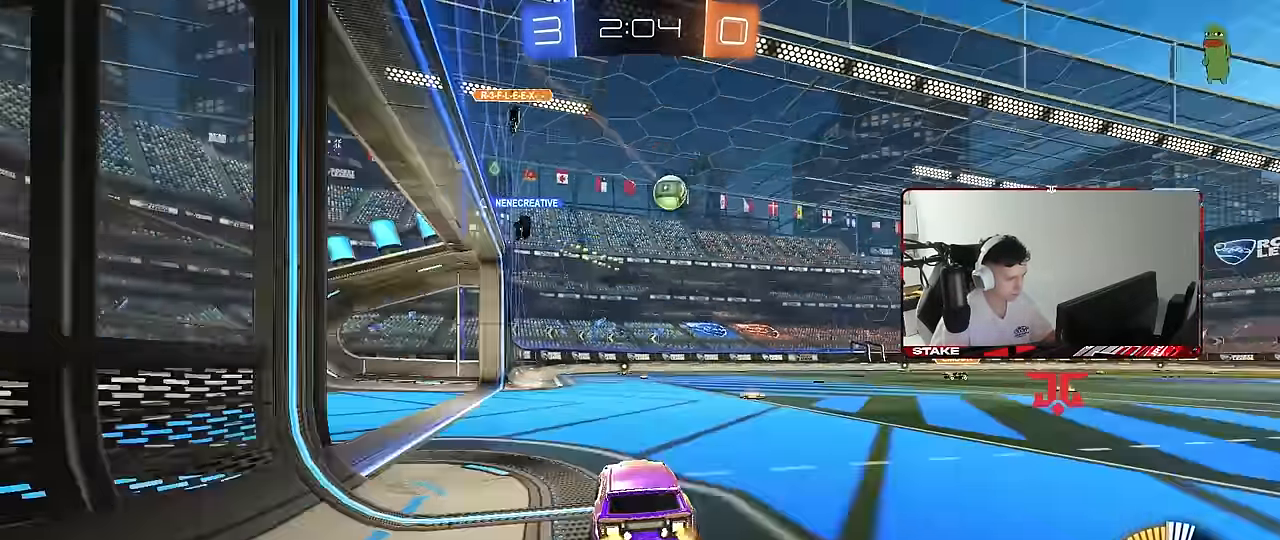
{"keys": ["a", "s"], "mouse": [], "mouse_move": "still", "events": [[100, "d", "up"], [134, "a", "down"], [134, "w", "up"], [234, "s", "down"]]}
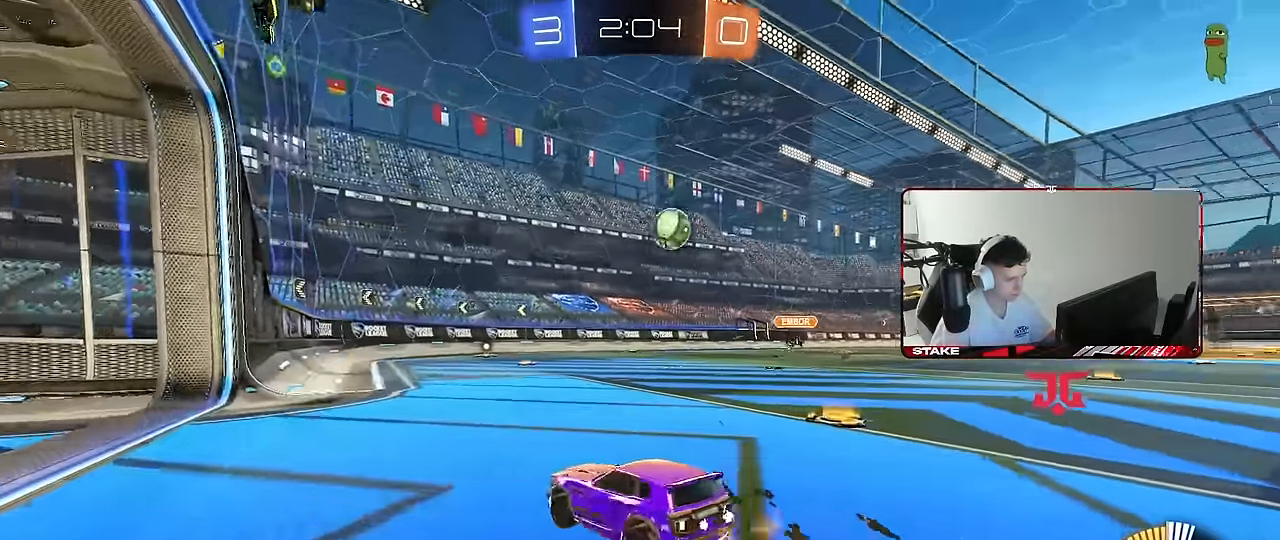
{"keys": ["w"], "mouse": ["left"], "mouse_move": "still", "events": [[100, "a", "up"], [100, "s", "up"], [250, "w", "down"], [350, "mouse_left", "down"]]}
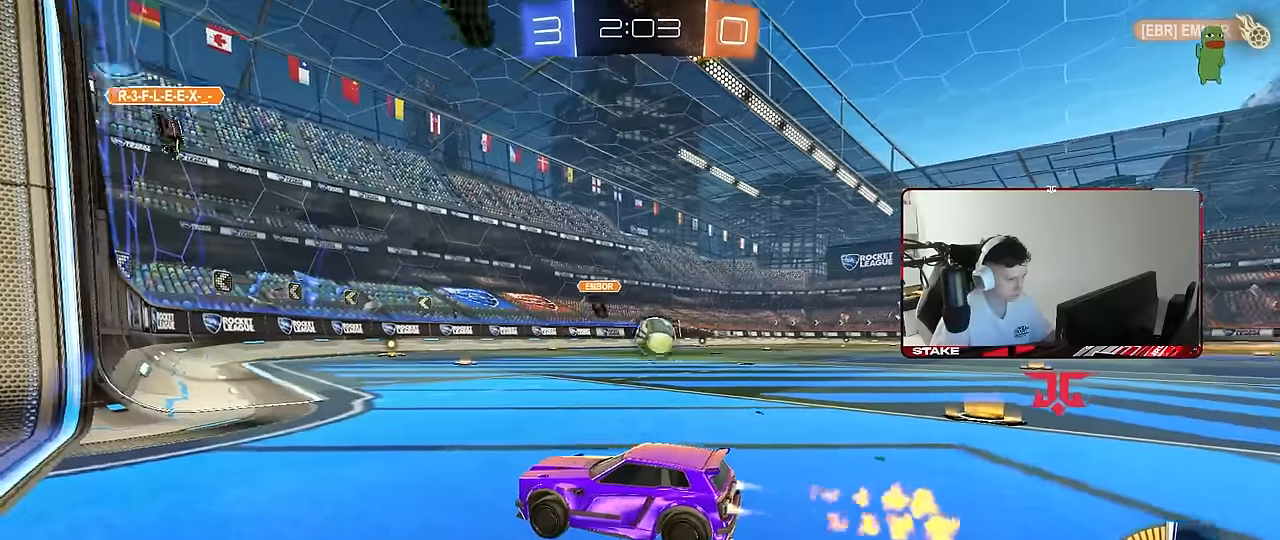
{"keys": ["s"], "mouse": ["right"], "mouse_move": "still", "events": [[33, "d", "down"], [83, "w", "up"], [133, "mouse_left", "up"], [167, "s", "down"], [267, "d", "up"], [500, "mouse_right", "down"]]}
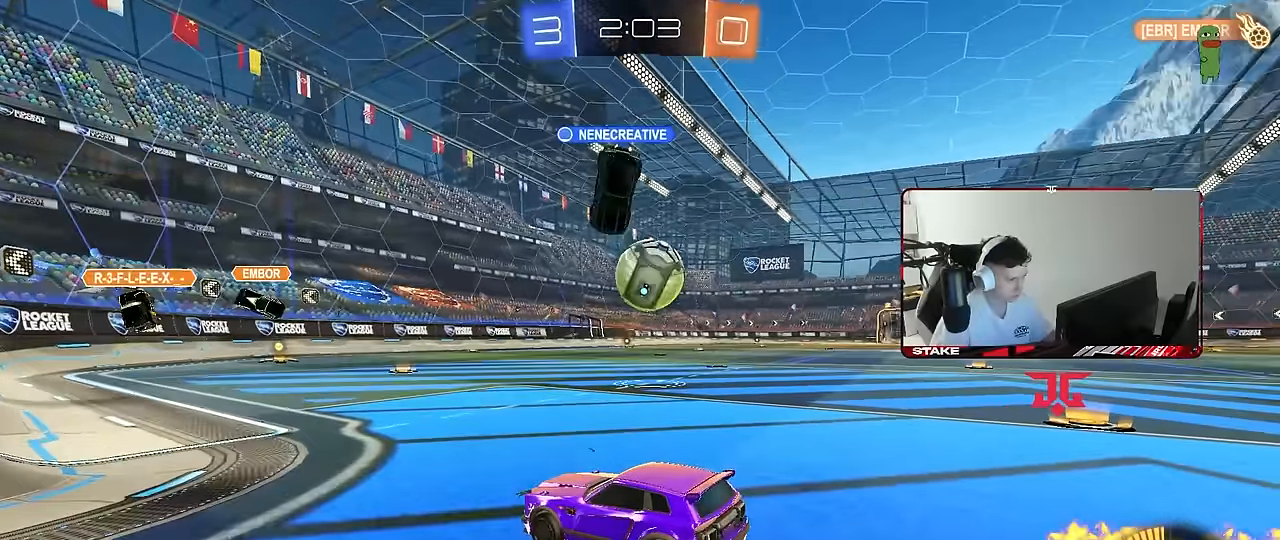
{"keys": ["w"], "mouse": [], "mouse_move": "still", "events": [[50, "d", "down"], [333, "d", "up"], [333, "mouse_right", "up"], [333, "s", "up"], [467, "w", "down"]]}
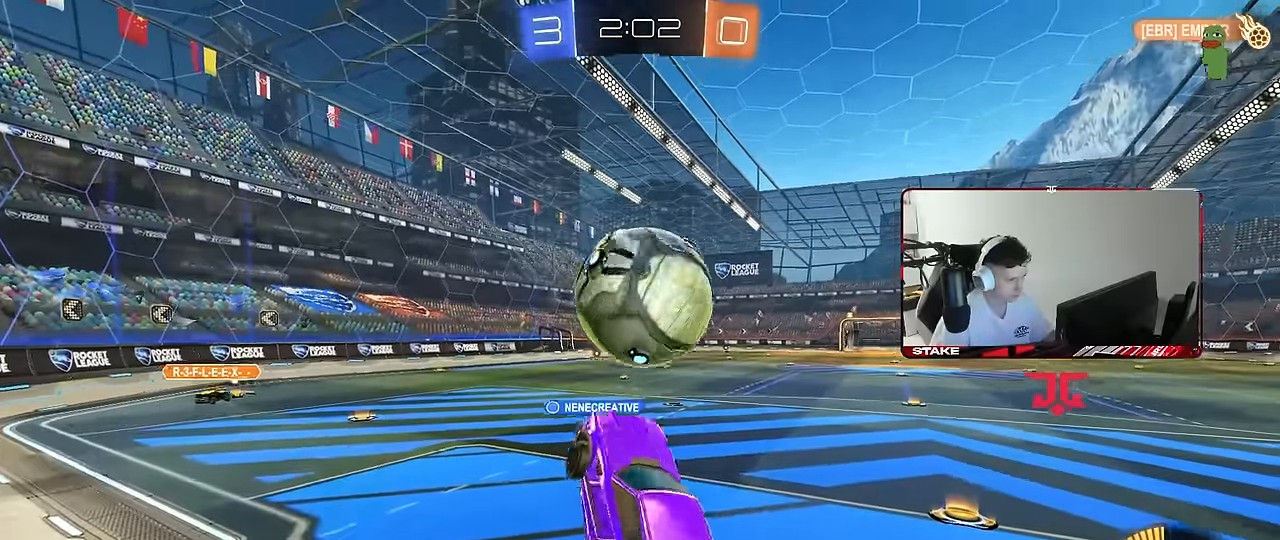
{"keys": ["a", "shift"], "mouse": ["left"], "mouse_move": "still", "events": [[67, "a", "down"], [100, "mouse_left", "down"], [100, "shift", "down"], [200, "shift", "up"], [333, "shift", "down"], [333, "w", "up"]]}
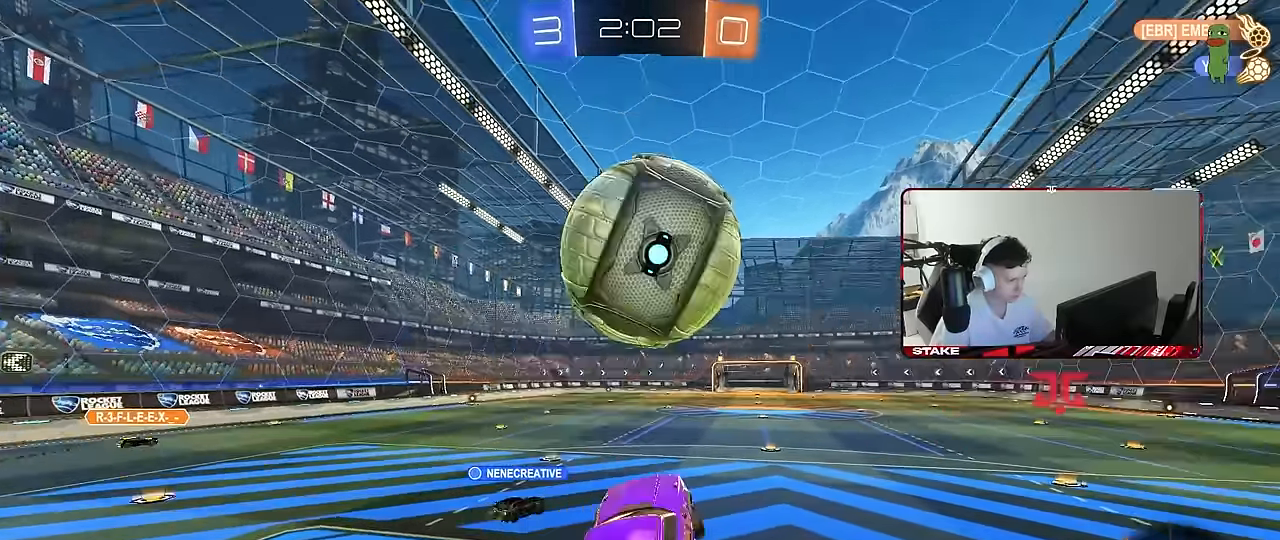
{"keys": [], "mouse": [], "mouse_move": "still", "events": [[33, "mouse_left", "up"], [33, "s", "down"], [83, "a", "up"], [83, "s", "up"], [83, "shift", "up"], [167, "space", "down"], [217, "a", "down"], [267, "d", "down"], [267, "shift", "down"], [317, "a", "up"], [317, "space", "up"], [367, "w", "down"], [450, "d", "up"], [450, "shift", "up"], [500, "w", "up"]]}
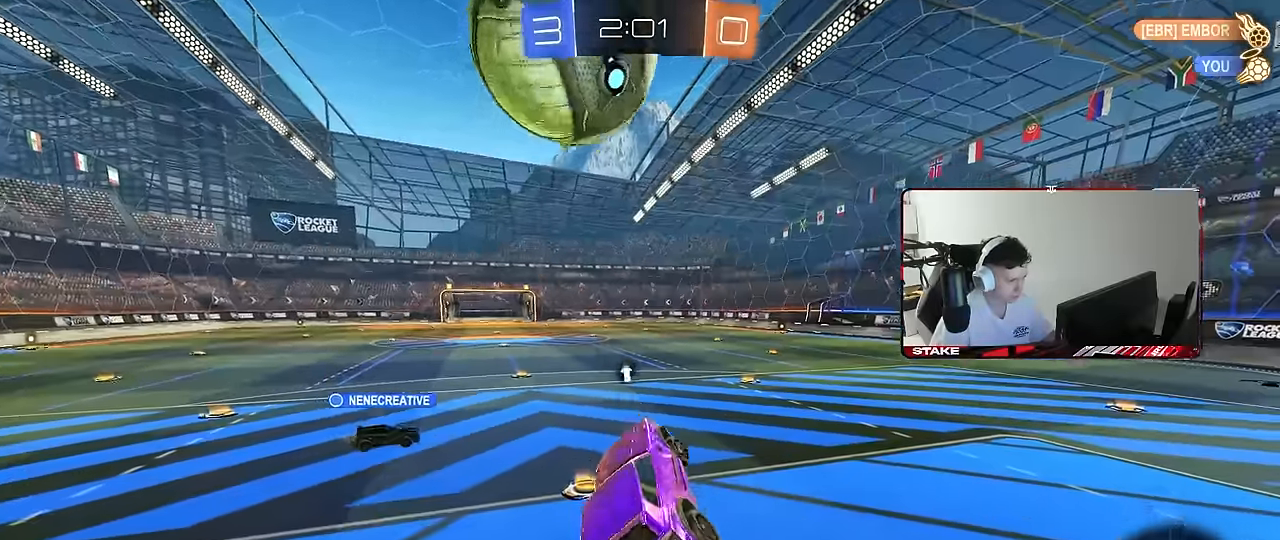
{"keys": ["d", "w"], "mouse": [], "mouse_move": "still", "events": [[50, "a", "down"], [100, "a", "up"], [417, "w", "down"], [467, "d", "down"]]}
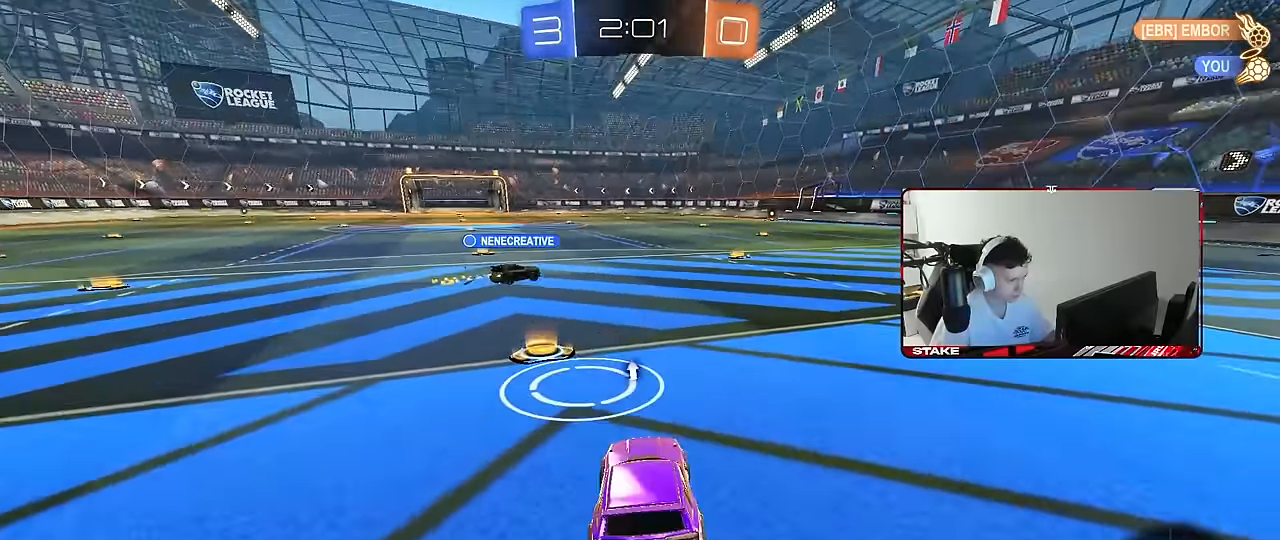
{"keys": ["d"], "mouse": [], "mouse_move": "still", "events": [[67, "mouse_right", "down"], [150, "mouse_right", "up"], [200, "space", "down"], [200, "w", "up"], [383, "space", "up"]]}
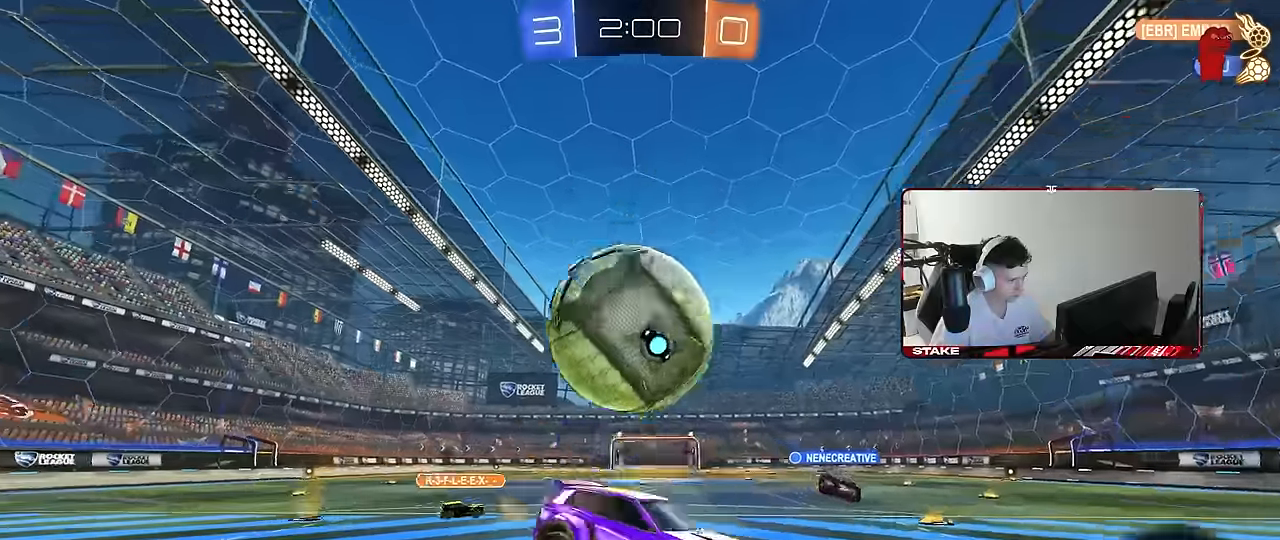
{"keys": ["d"], "mouse": [], "mouse_move": "still", "events": []}
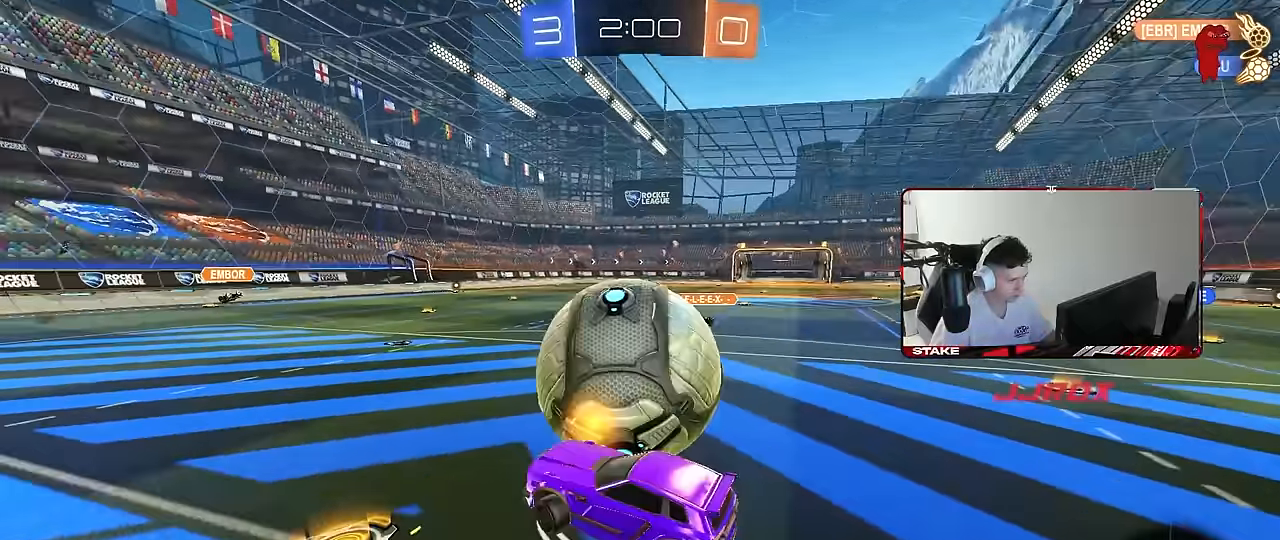
{"keys": ["a", "w"], "mouse": ["left"], "mouse_move": "still", "events": [[233, "w", "down"], [283, "d", "up"], [283, "mouse_left", "down"], [283, "mouse_right", "down"], [417, "mouse_right", "up"], [467, "a", "down"]]}
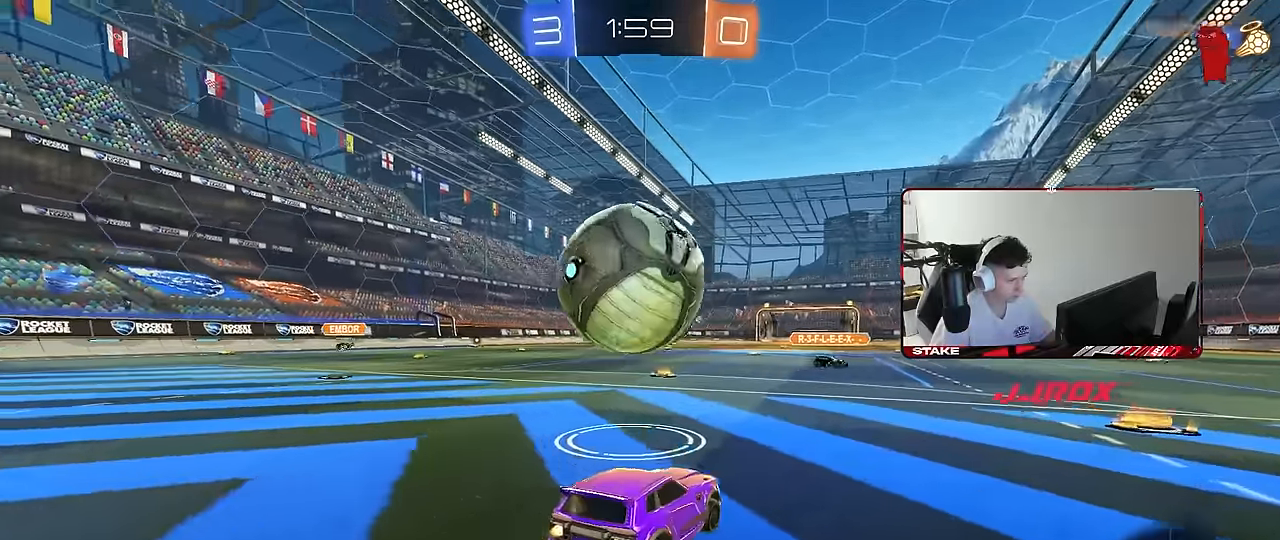
{"keys": ["d"], "mouse": ["left", "right"], "mouse_move": "still", "events": [[67, "a", "up"], [150, "a", "down"], [150, "mouse_left", "up"], [200, "w", "up"], [250, "a", "up"], [350, "w", "down"], [383, "a", "down"], [433, "a", "up"], [433, "d", "down"], [433, "mouse_left", "down"], [433, "mouse_right", "down"], [433, "w", "up"]]}
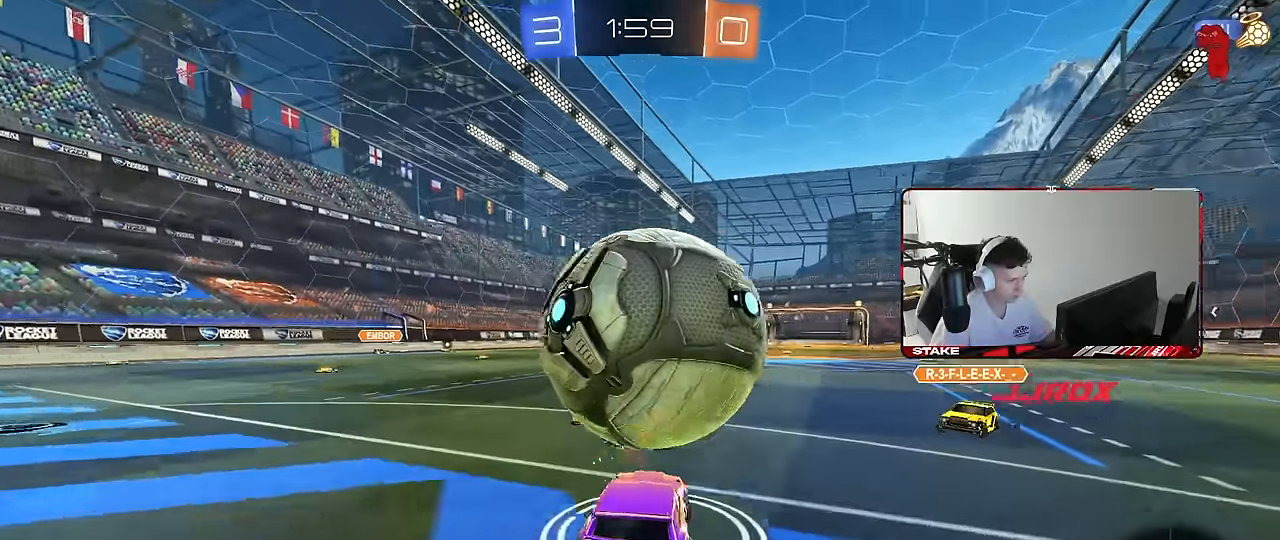
{"keys": ["d", "w"], "mouse": ["left"], "mouse_move": "still", "events": [[33, "mouse_left", "up"], [133, "mouse_right", "up"], [133, "s", "down"], [167, "space", "down"], [217, "d", "up"], [267, "d", "down"], [317, "s", "up"], [367, "space", "up"], [450, "w", "down"], [500, "mouse_left", "down"]]}
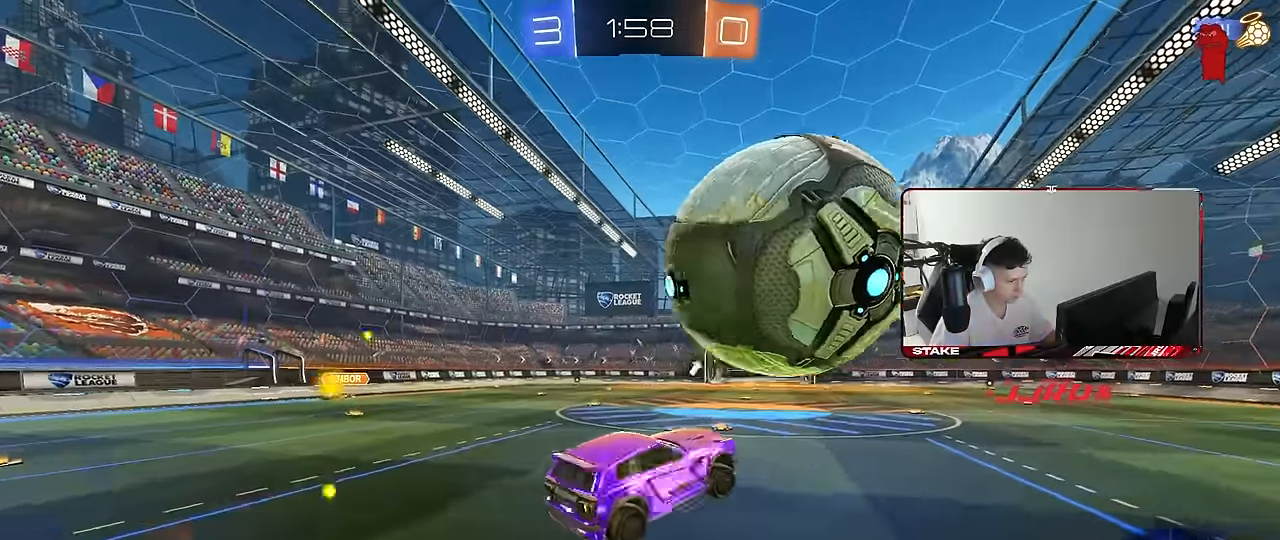
{"keys": ["d"], "mouse": ["left"], "mouse_move": "still", "events": [[100, "q", "down"], [133, "w", "up"], [333, "q", "up"]]}
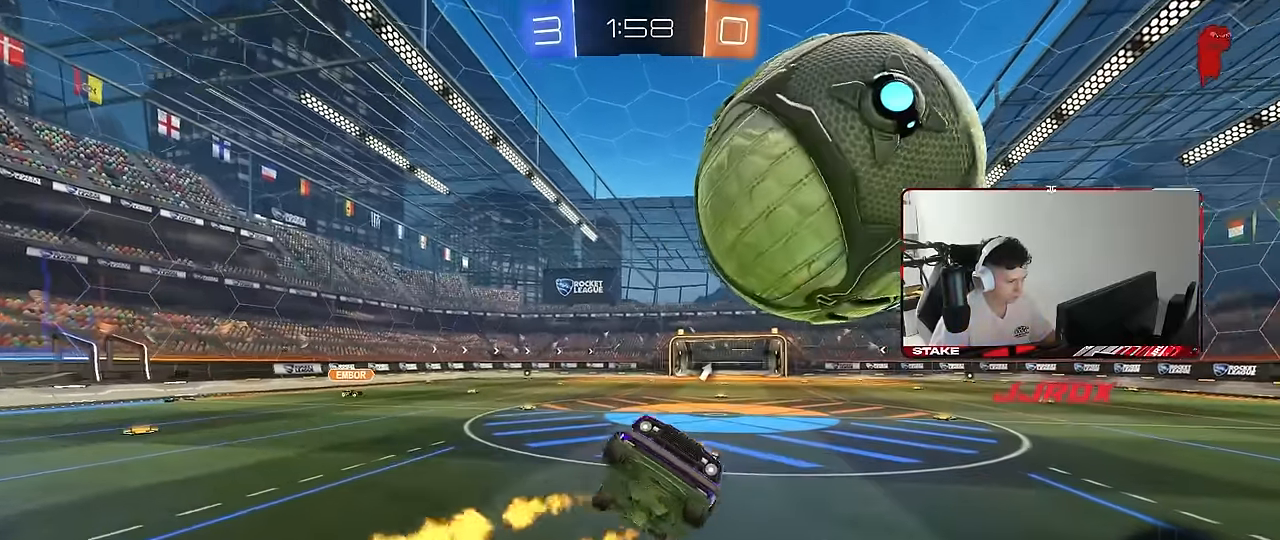
{"keys": ["w"], "mouse": ["left"], "mouse_move": "still", "events": [[100, "mouse_left", "up"], [100, "q", "down"], [250, "s", "down"], [300, "s", "up"], [383, "d", "up"], [383, "q", "up"], [433, "mouse_left", "down"], [433, "w", "down"]]}
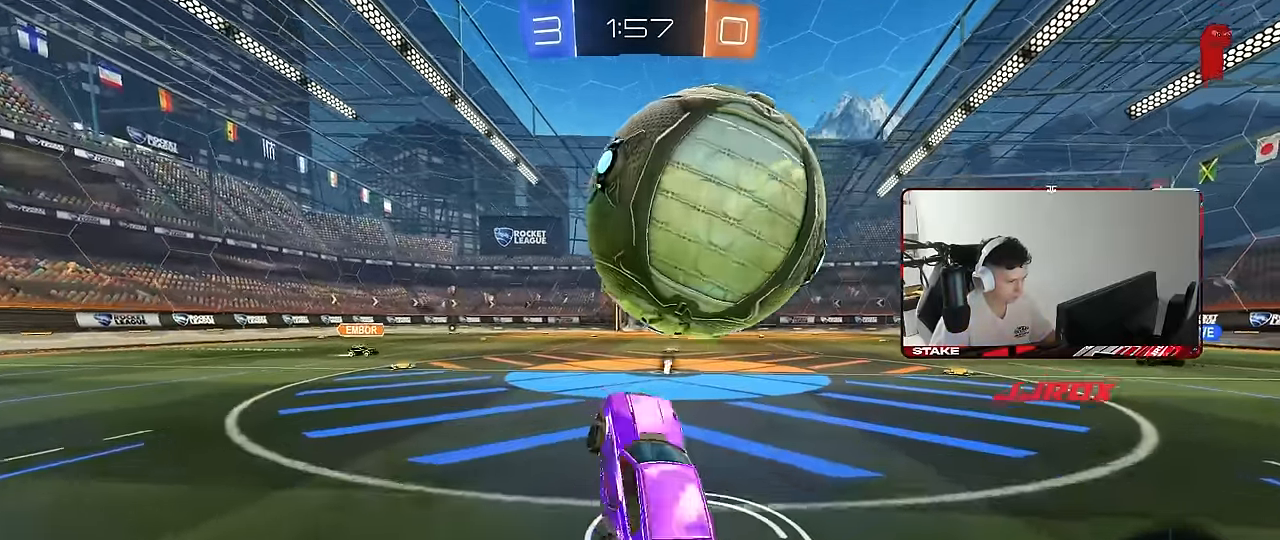
{"keys": ["d"], "mouse": [], "mouse_move": "still", "events": [[33, "a", "down"], [167, "mouse_left", "up"], [217, "a", "up"], [217, "w", "up"], [267, "d", "down"], [367, "d", "up"], [367, "mouse_right", "down"], [500, "d", "down"], [500, "mouse_right", "up"]]}
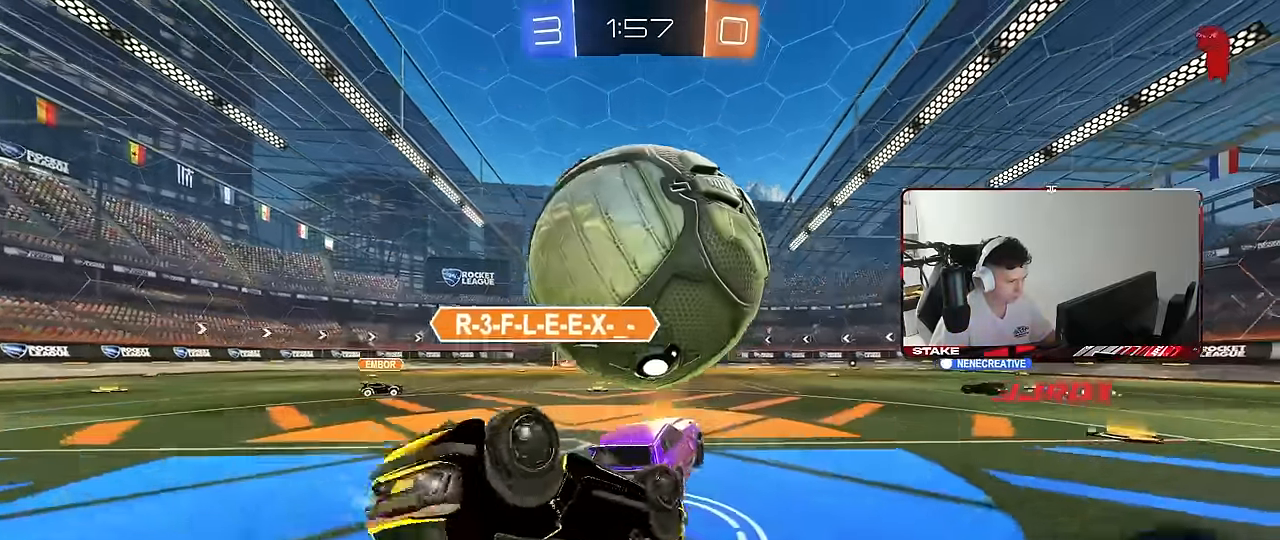
{"keys": ["a"], "mouse": [], "mouse_move": "still", "events": [[50, "d", "up"], [100, "a", "down"], [100, "s", "down"], [367, "s", "up"]]}
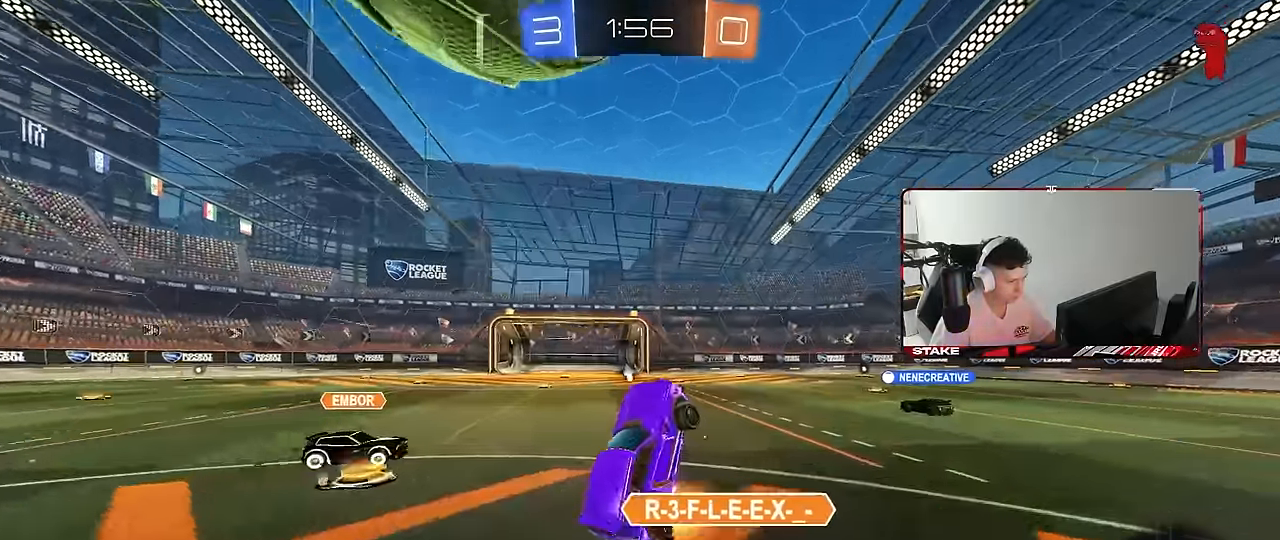
{"keys": ["a", "shift"], "mouse": [], "mouse_move": "still", "events": [[17, "shift", "down"], [67, "mouse_left", "down"], [117, "mouse_right", "down"], [150, "mouse_left", "up"], [350, "mouse_right", "up"]]}
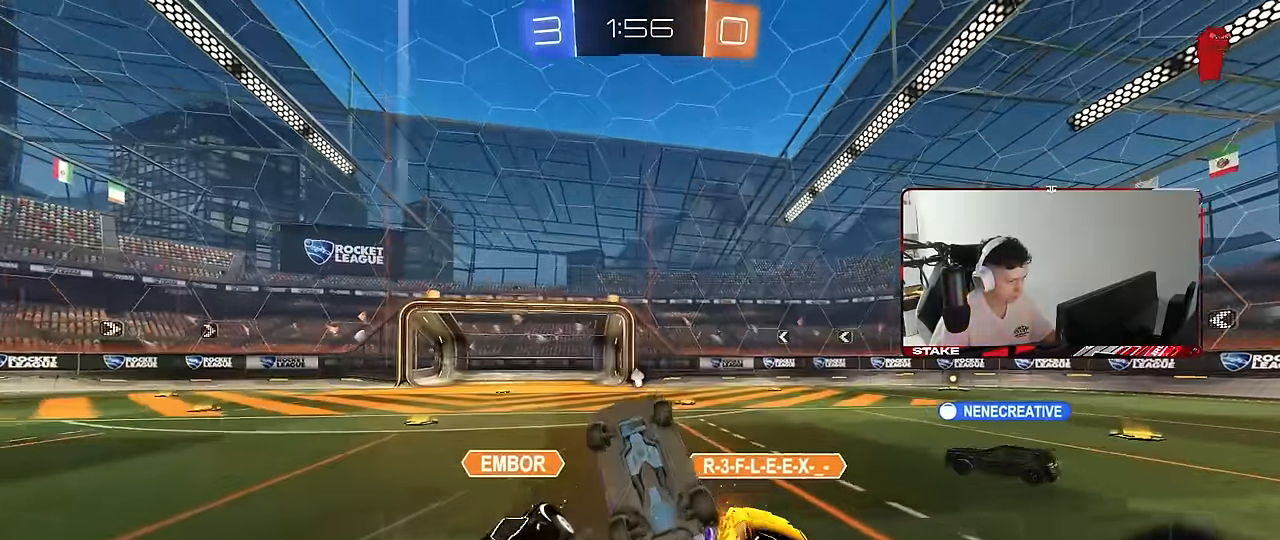
{"keys": ["a", "w"], "mouse": [], "mouse_move": "still", "events": [[317, "a", "up"], [317, "shift", "up"], [317, "w", "down"], [367, "d", "down"], [400, "a", "down"], [400, "d", "up"]]}
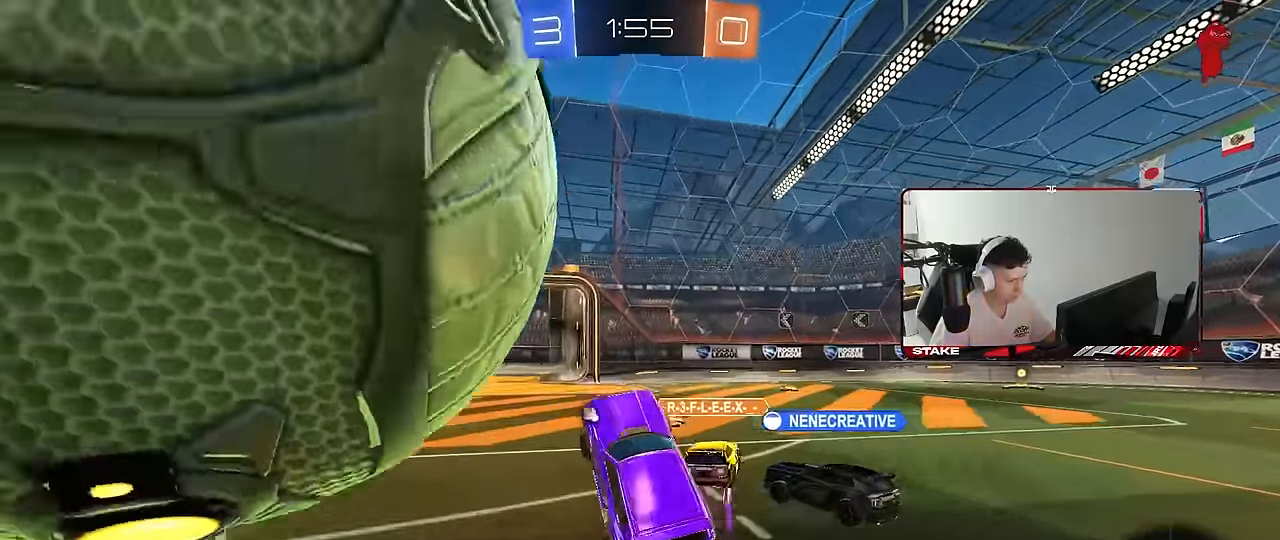
{"keys": ["a", "s"], "mouse": [], "mouse_move": "still", "events": [[233, "w", "up"], [333, "s", "down"]]}